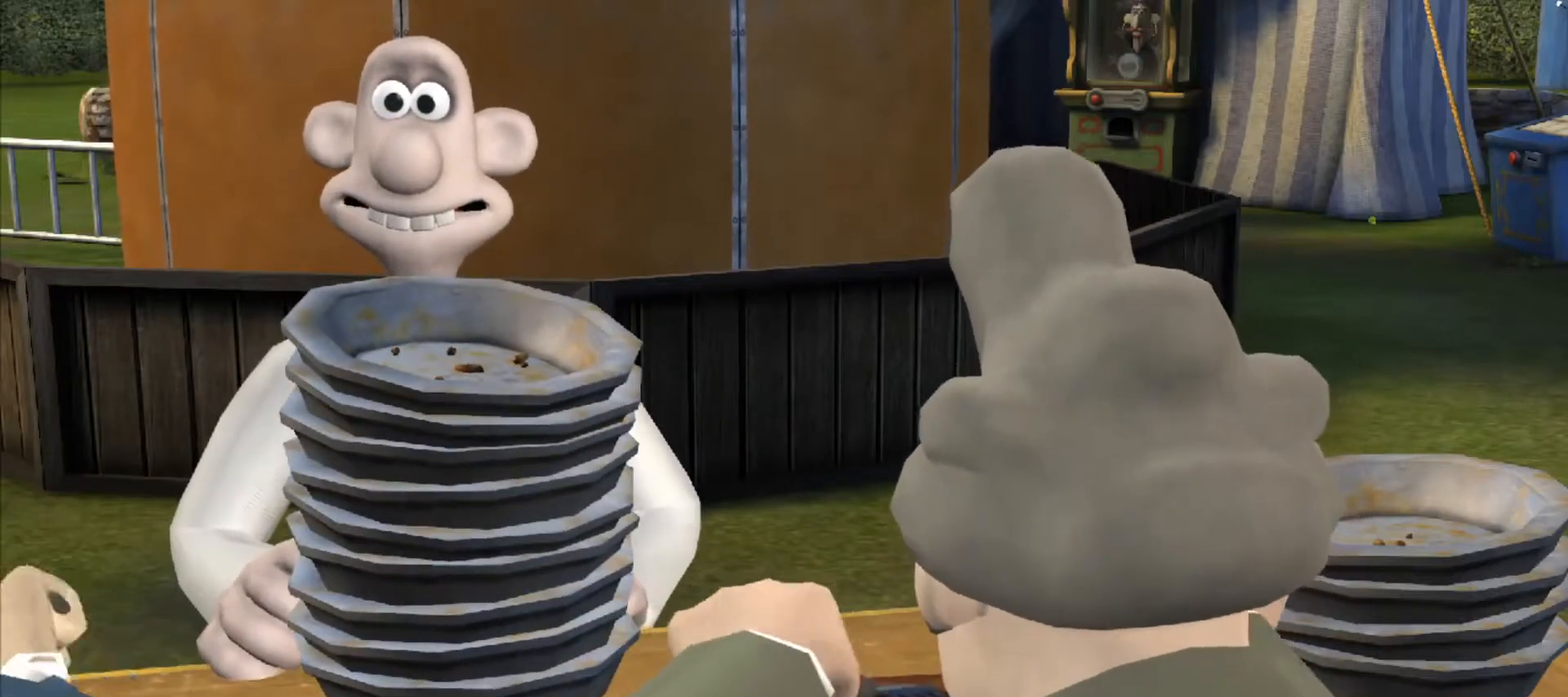
Gameplay with keyboard and mouse; each line is a JSON object with the keys and mouse buttons held at the frame after it. "events" lists presses ("down") and releases ("up") of "a", "alt", "ctrl", "d", "e", "q", "s", "shift", "space", "w", "mouse_left", "mouse_right", "mouse_wheel_up" and "mouse_wheel_down" between this image and that frame as [ms after this image, input, new state], when the widget could be followed in between. "mouse_left", "mouse_right", "mouse_wheel_up", "mouse_wheel_down" = the "left", "right", "wheel_up", "wheel_down" buttons of the "mouse" list. No other keys are recorded. Mouse movement is not recorded.
{"keys": ["ctrl", "shift"], "mouse": [], "events": [[100, "ctrl", "down"], [100, "shift", "down"], [150, "ctrl", "up"], [150, "shift", "up"], [250, "ctrl", "down"], [250, "shift", "down"], [283, "ctrl", "up"], [283, "shift", "up"], [383, "ctrl", "down"], [383, "shift", "down"], [417, "ctrl", "up"], [417, "shift", "up"], [467, "ctrl", "down"], [467, "shift", "down"]]}
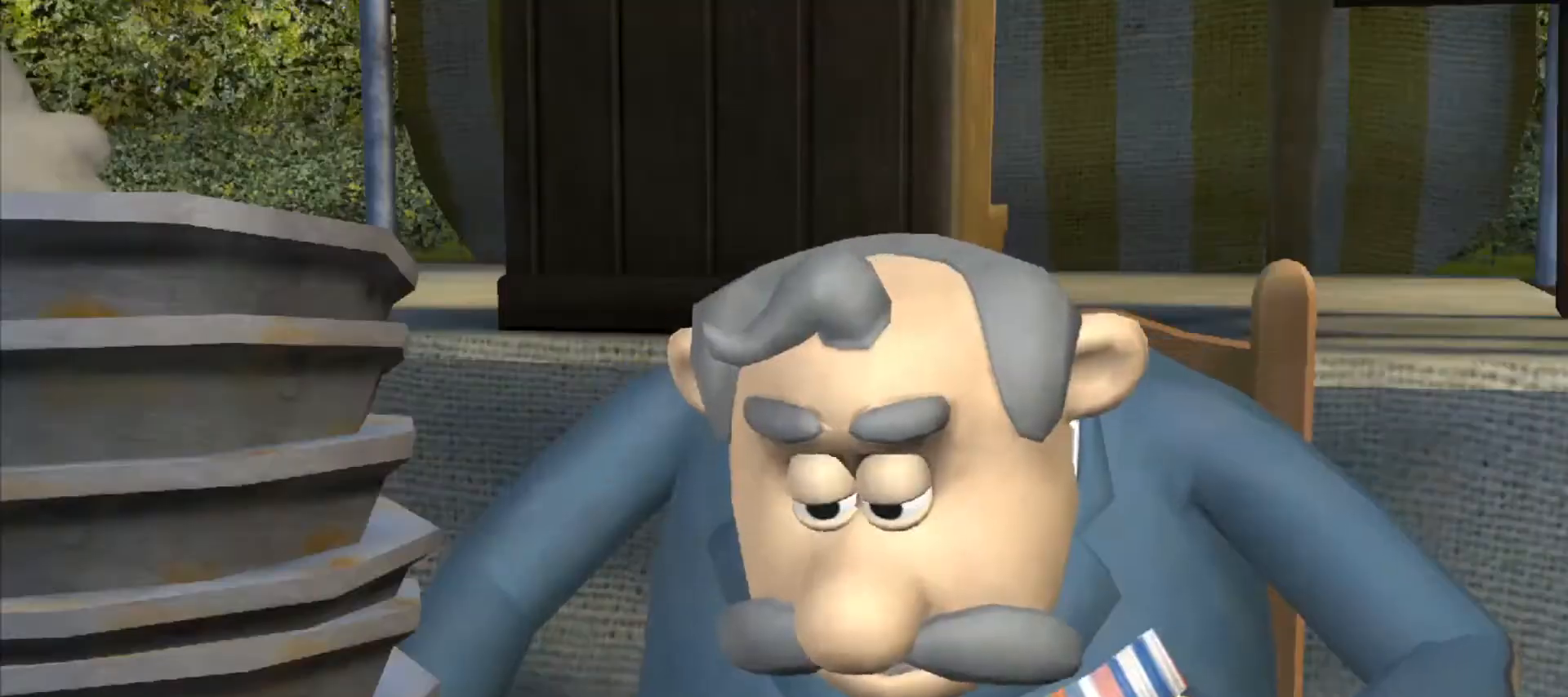
{"keys": ["ctrl", "shift"], "mouse": [], "events": [[17, "ctrl", "up"], [17, "shift", "up"], [117, "ctrl", "down"], [117, "shift", "down"], [167, "ctrl", "up"], [167, "shift", "up"], [250, "ctrl", "down"], [250, "shift", "down"], [300, "ctrl", "up"], [300, "shift", "up"], [350, "shift", "down"], [400, "shift", "up"], [483, "ctrl", "down"], [483, "shift", "down"]]}
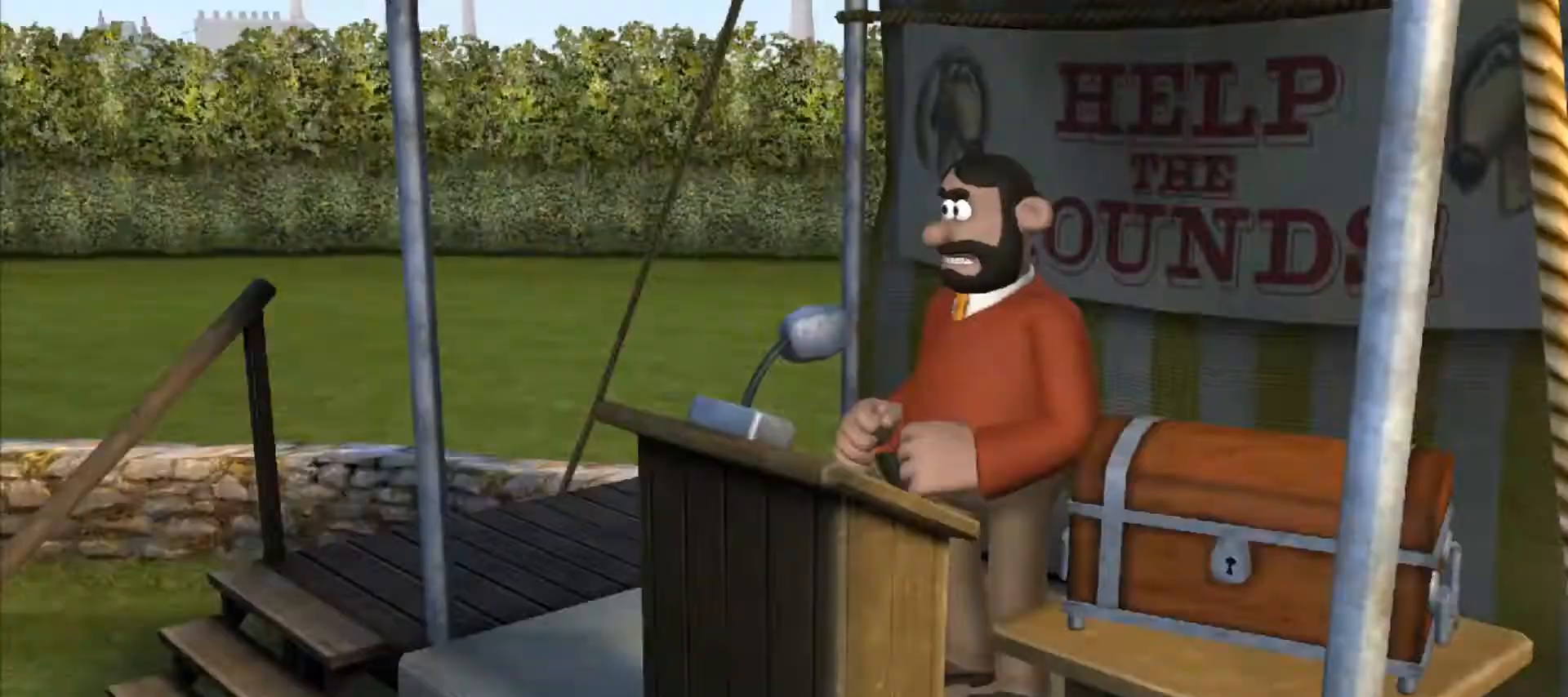
{"keys": ["shift"], "mouse": [], "events": [[33, "ctrl", "up"], [33, "shift", "up"], [133, "ctrl", "down"], [133, "shift", "down"], [167, "ctrl", "up"], [167, "shift", "up"], [267, "ctrl", "down"], [267, "shift", "down"], [317, "ctrl", "up"], [317, "shift", "up"], [400, "shift", "down"], [417, "ctrl", "down"], [450, "ctrl", "up"], [450, "shift", "up"], [500, "shift", "down"]]}
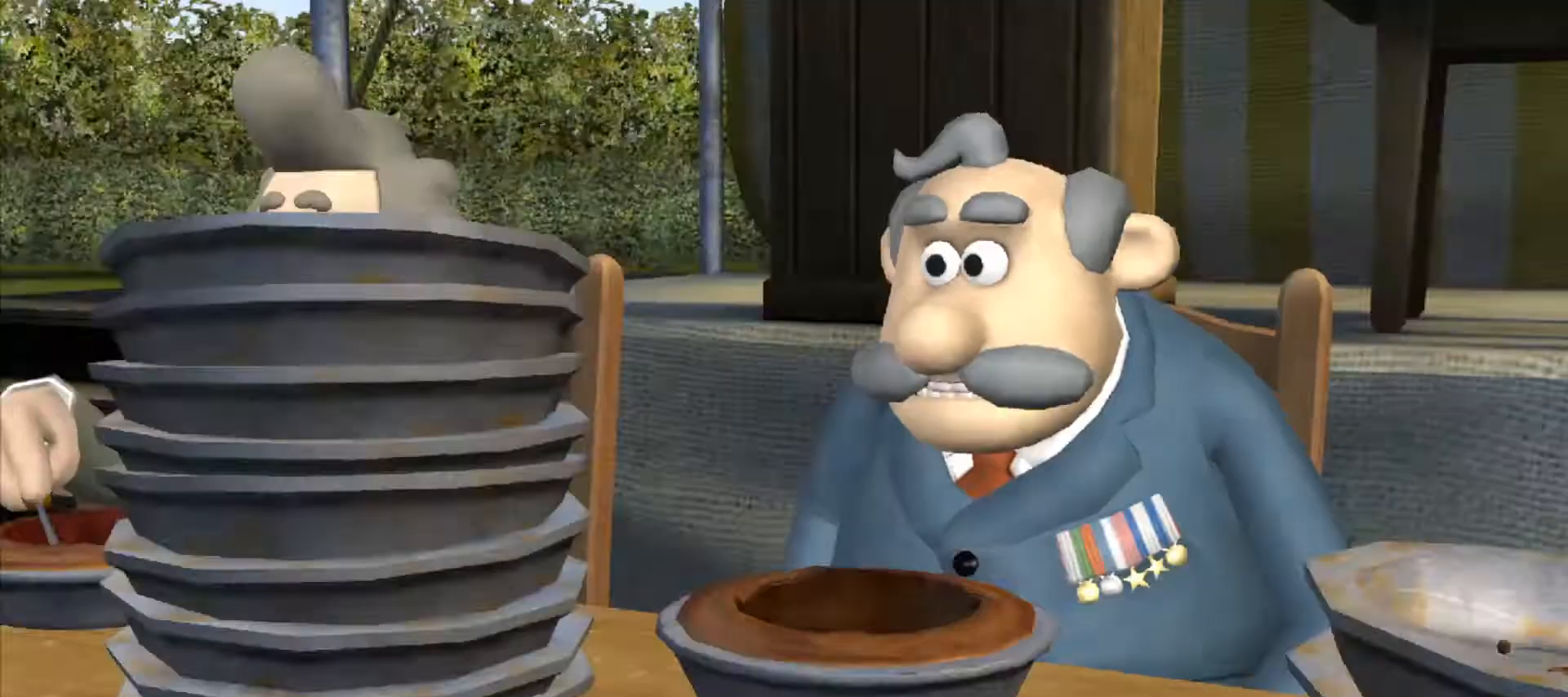
{"keys": [], "mouse": [], "events": [[50, "ctrl", "down"], [100, "ctrl", "up"], [100, "shift", "up"], [233, "ctrl", "down"], [233, "shift", "down"], [283, "ctrl", "up"], [283, "shift", "up"], [417, "ctrl", "down"], [417, "shift", "down"], [467, "ctrl", "up"], [467, "shift", "up"]]}
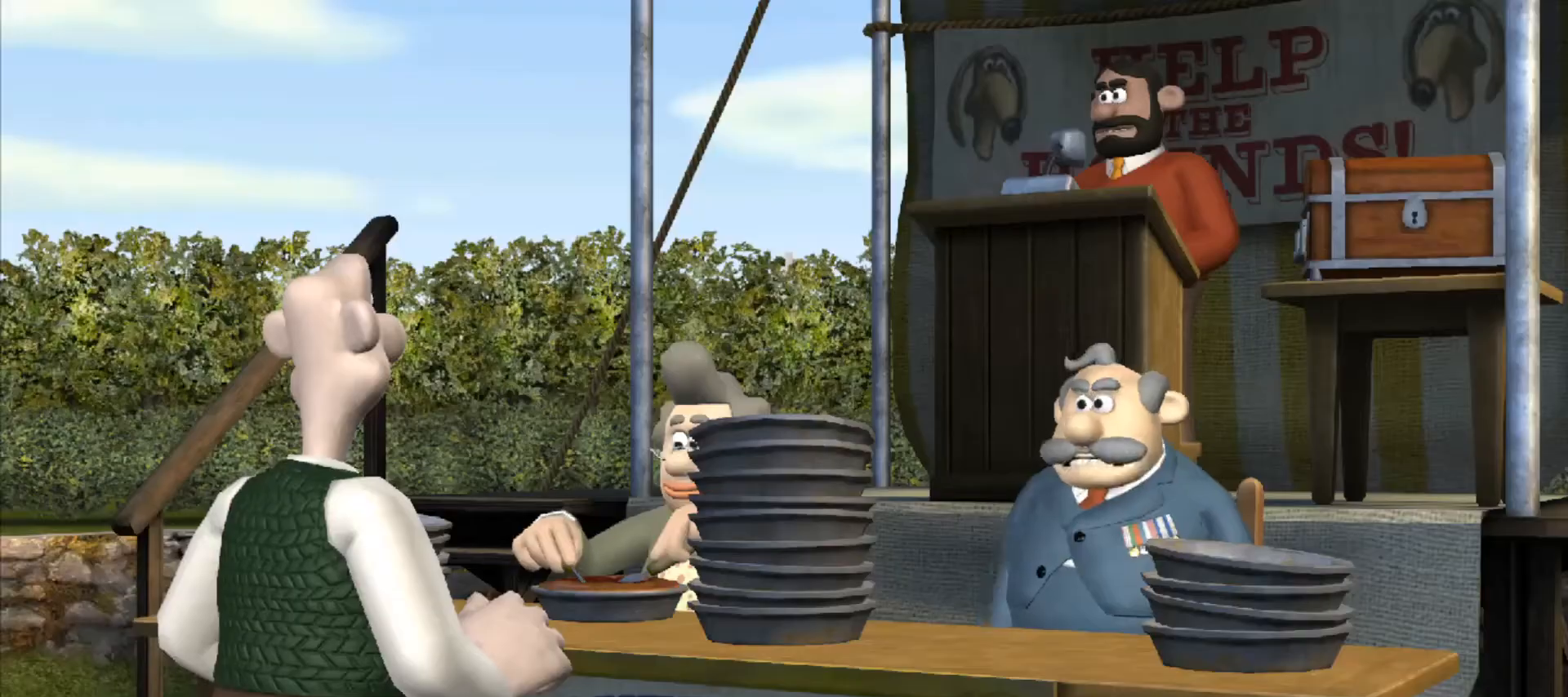
{"keys": [], "mouse": [], "events": [[67, "shift", "down"], [167, "shift", "up"], [267, "shift", "down"], [300, "shift", "up"]]}
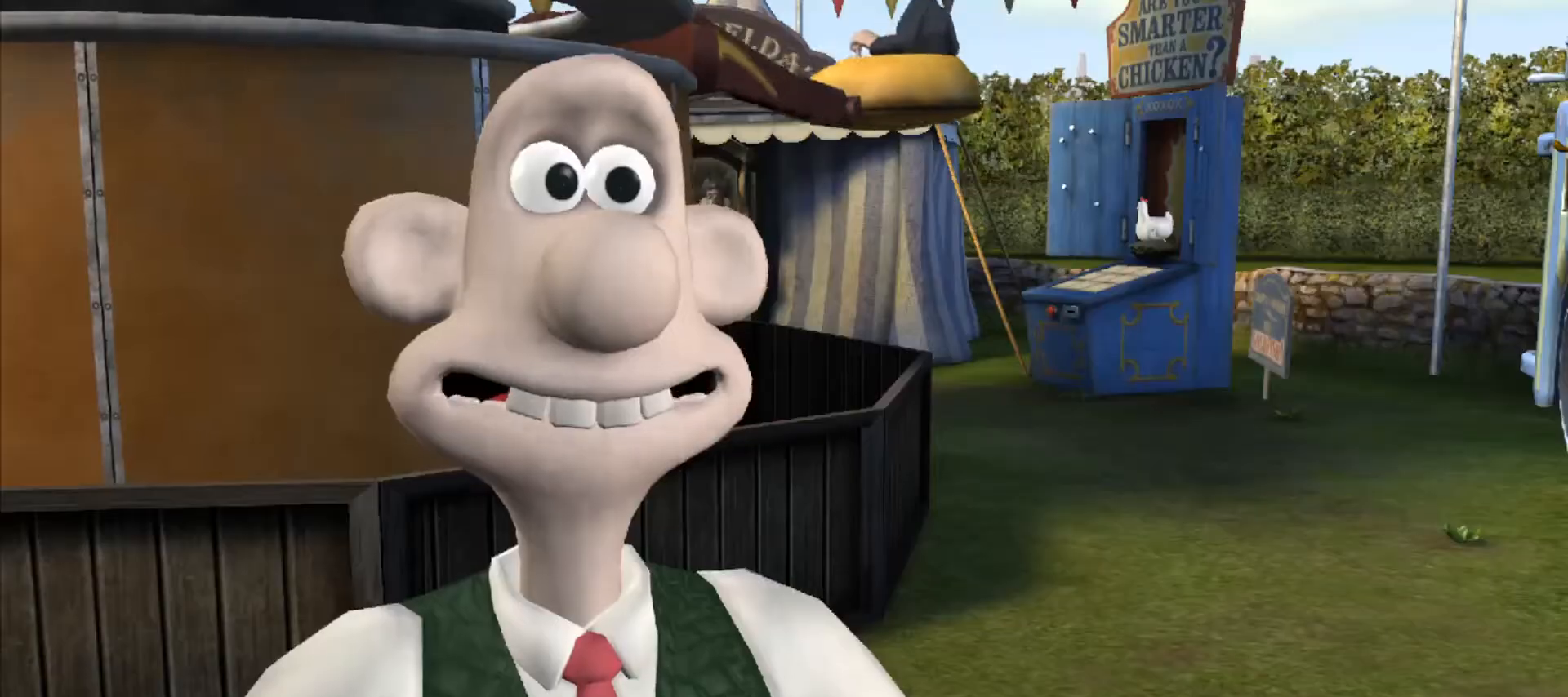
{"keys": ["ctrl", "shift"], "mouse": [], "events": [[267, "ctrl", "down"], [267, "shift", "down"], [317, "ctrl", "up"], [317, "shift", "up"], [417, "ctrl", "down"], [450, "ctrl", "up"], [500, "ctrl", "down"], [500, "shift", "down"]]}
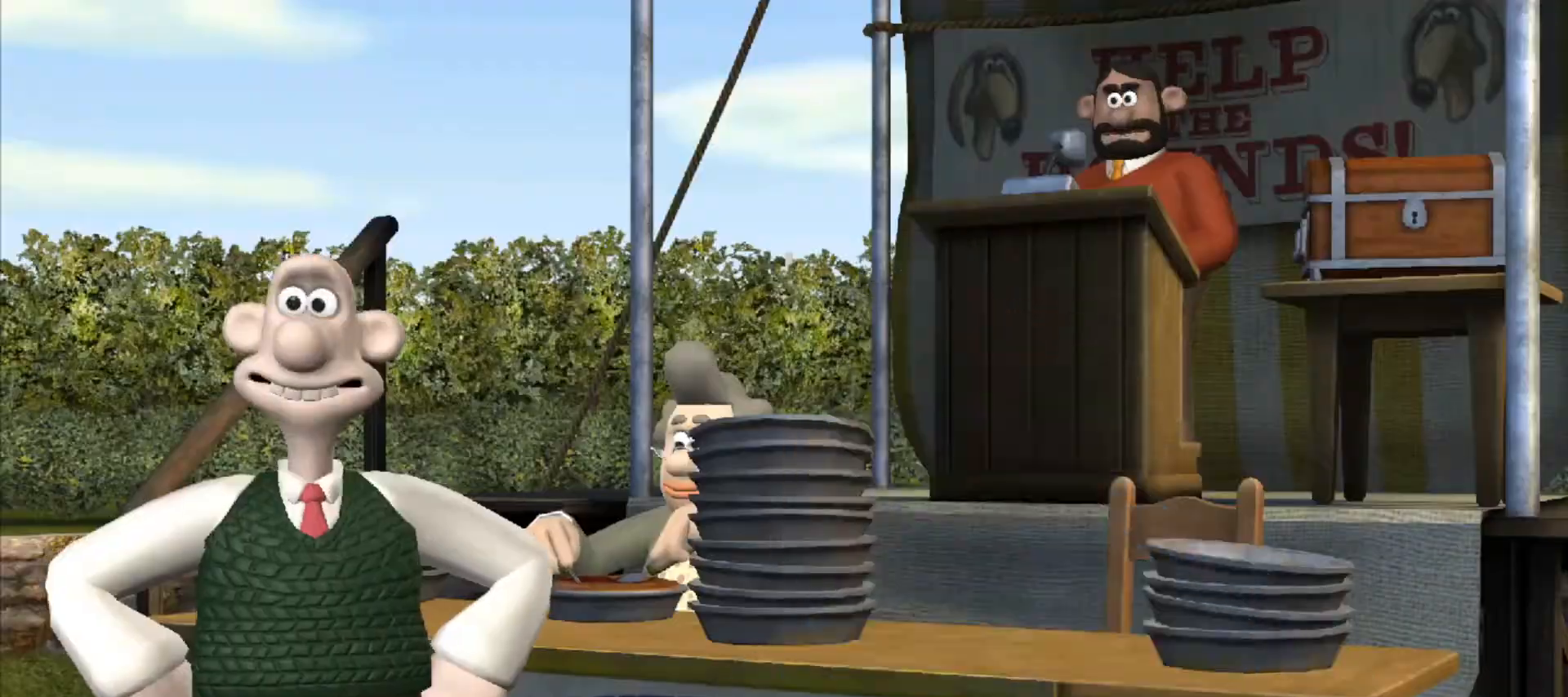
{"keys": ["a"], "mouse": [], "events": [[50, "ctrl", "up"], [50, "shift", "up"], [483, "a", "down"]]}
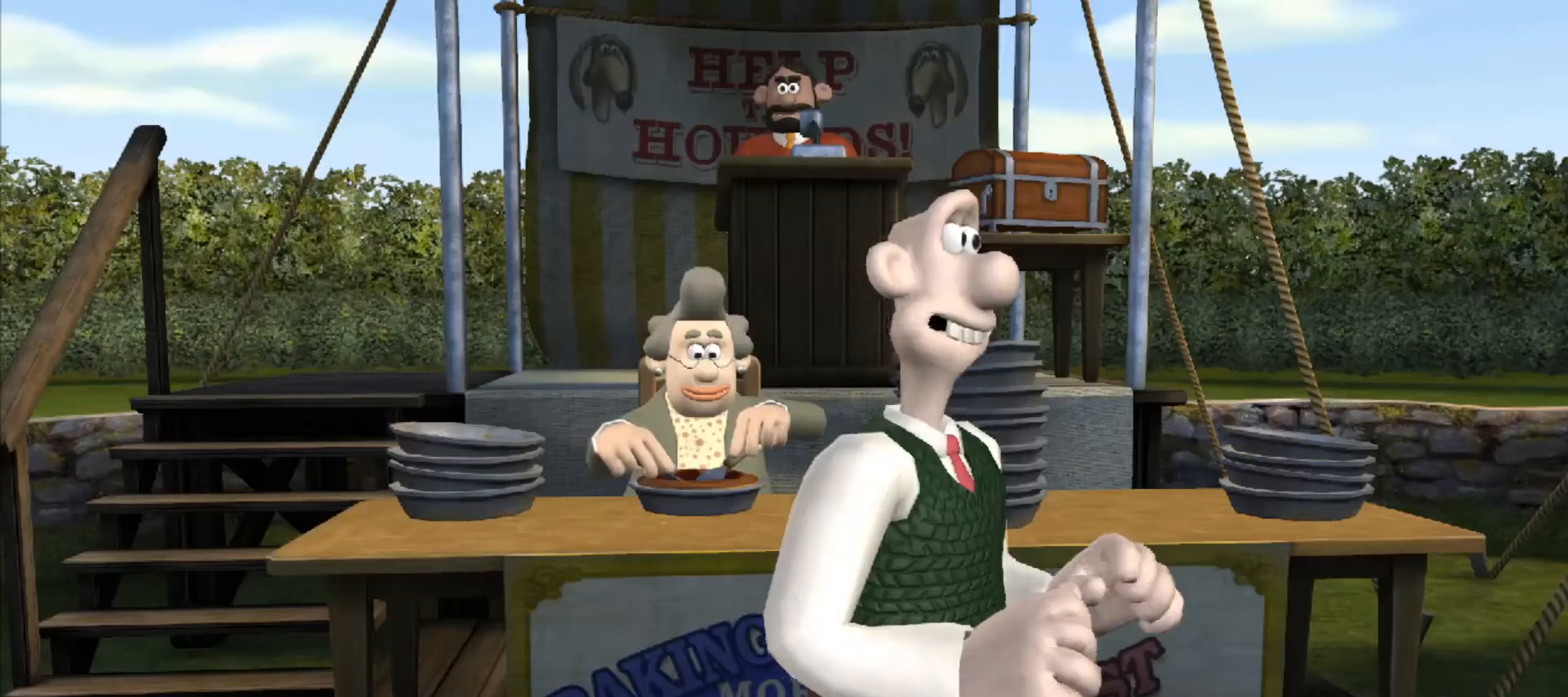
{"keys": ["a"], "mouse": [], "events": []}
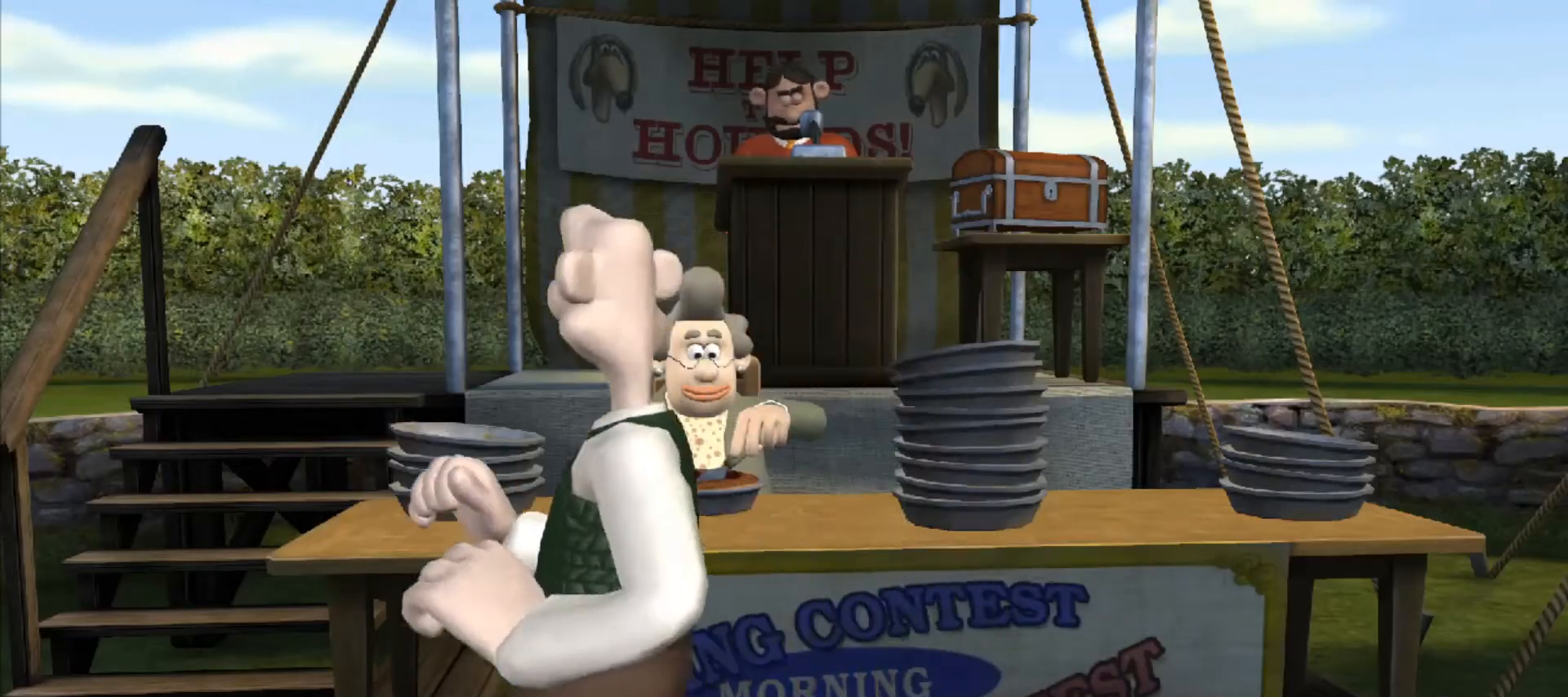
{"keys": ["a", "w"], "mouse": [], "events": [[417, "w", "down"]]}
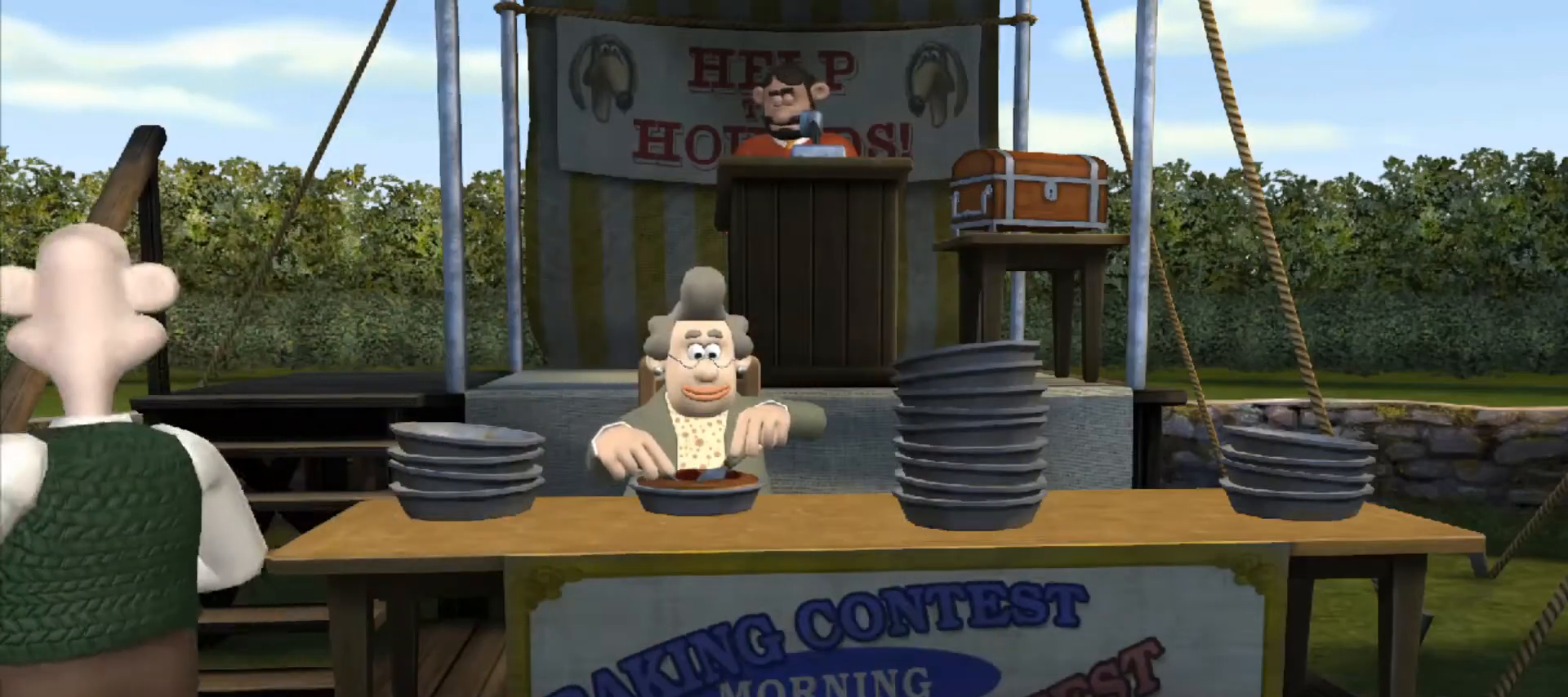
{"keys": ["w"], "mouse": [], "events": [[283, "a", "up"]]}
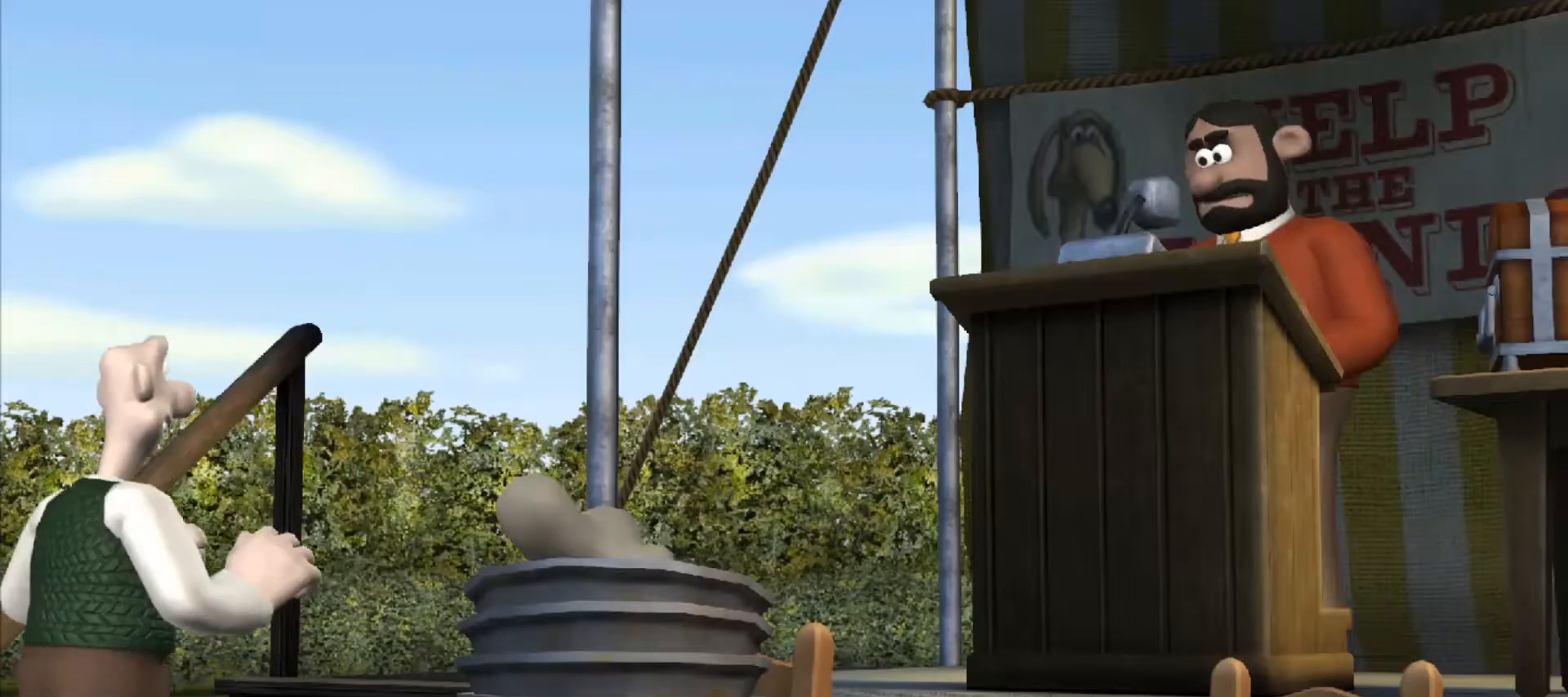
{"keys": ["w"], "mouse": [], "events": []}
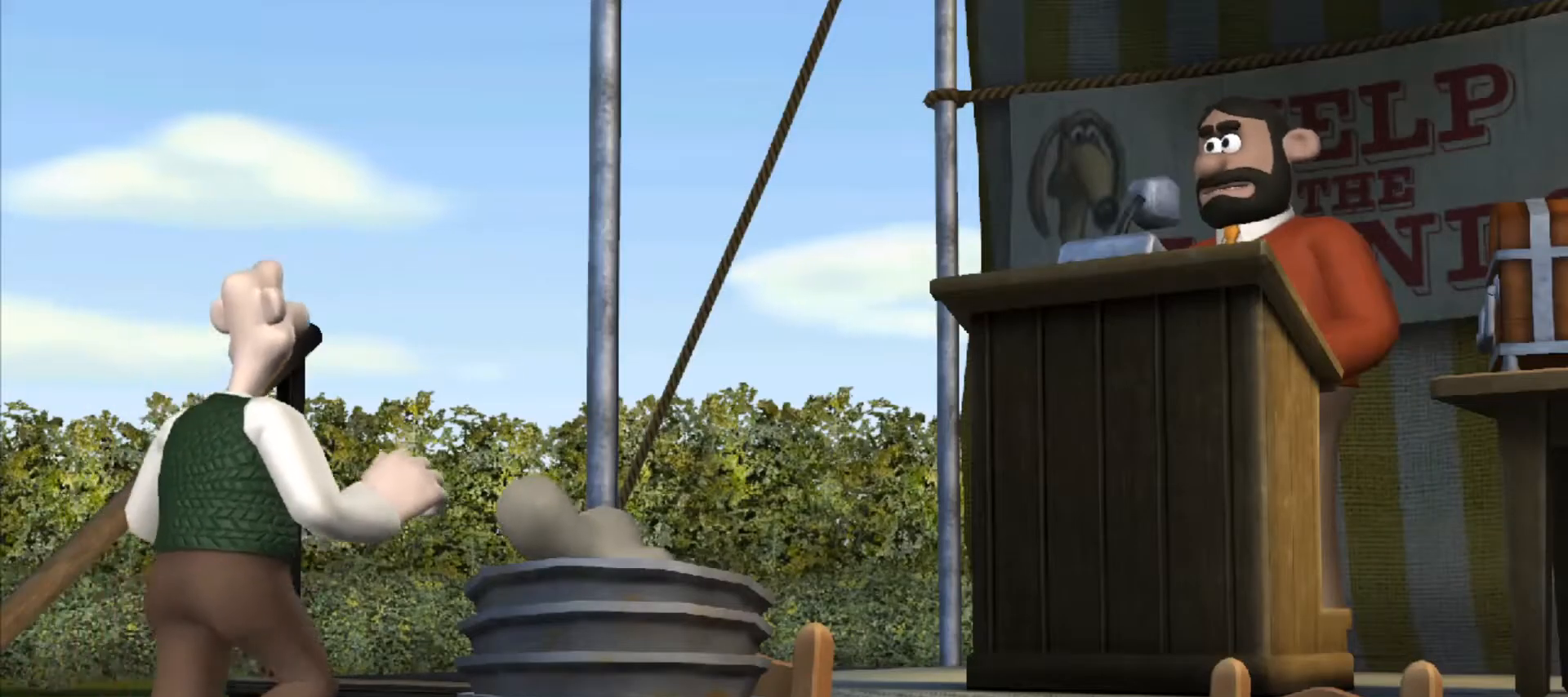
{"keys": [], "mouse": [], "events": [[400, "w", "up"]]}
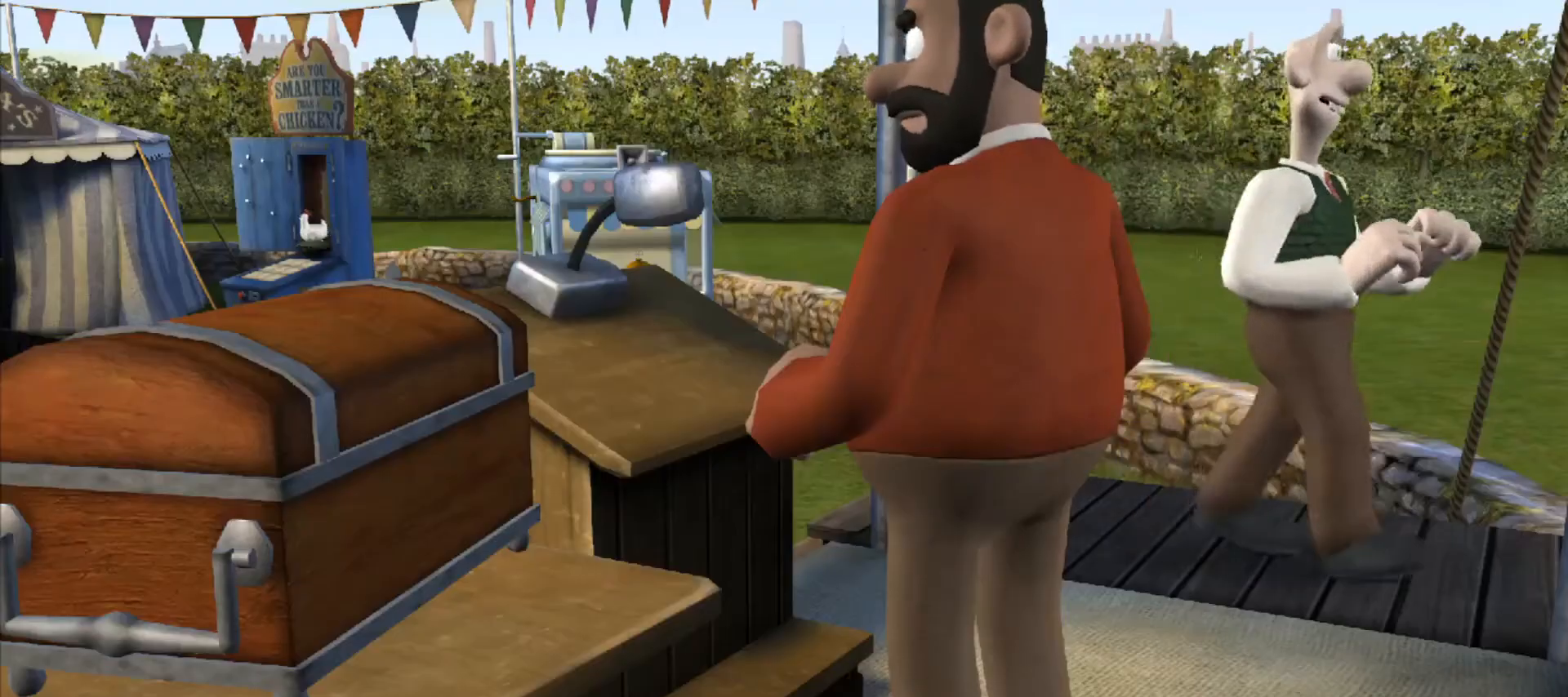
{"keys": [], "mouse": [], "events": []}
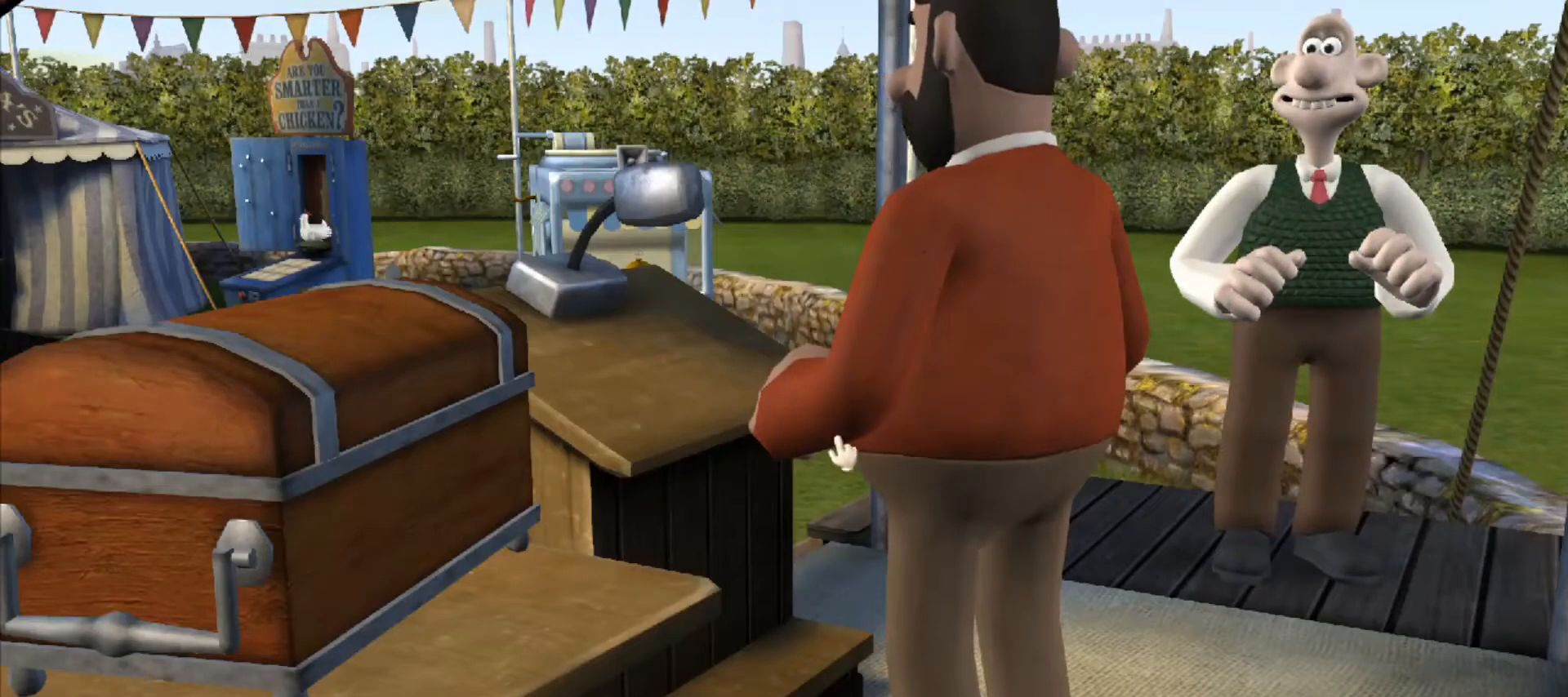
{"keys": ["a"], "mouse": [], "events": [[167, "s", "down"], [400, "a", "down"], [500, "s", "up"]]}
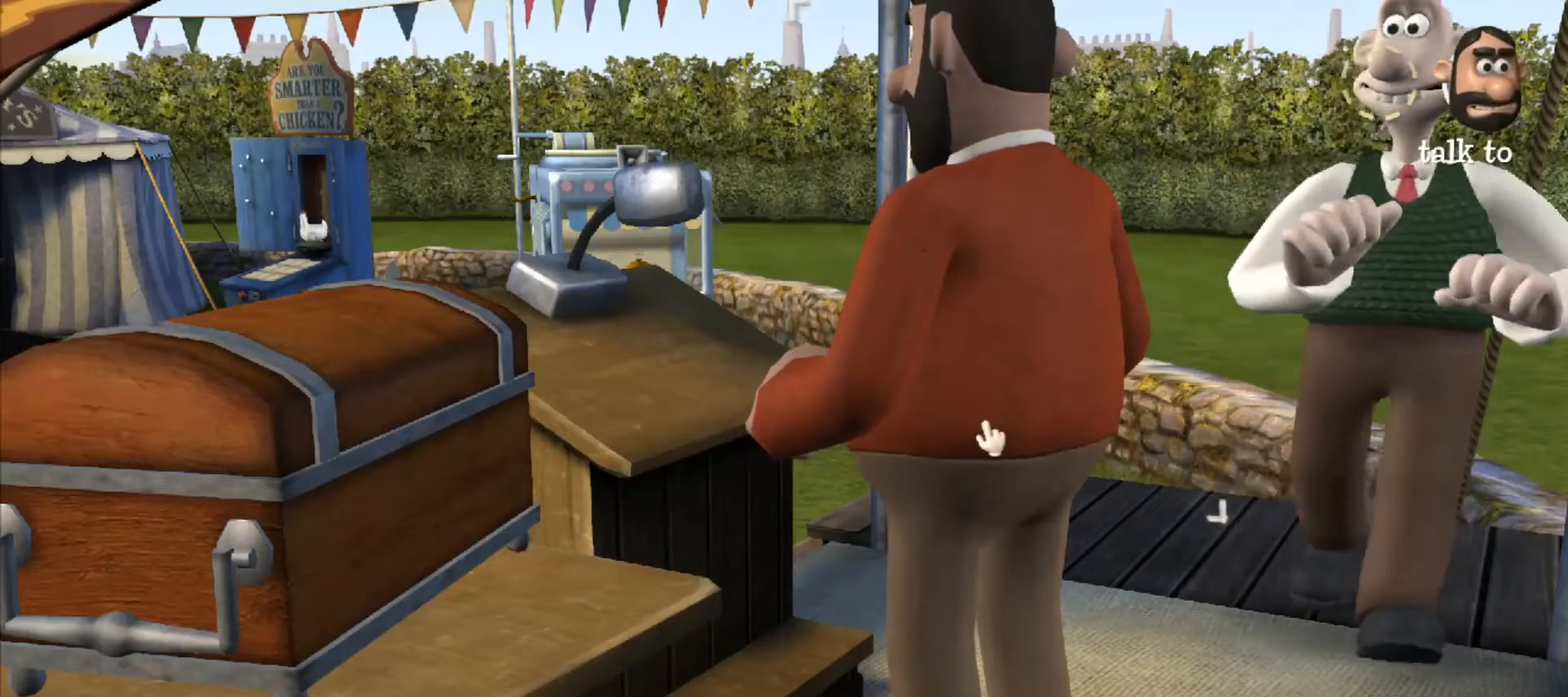
{"keys": [], "mouse": [], "events": [[50, "a", "up"], [267, "shift", "down"], [367, "shift", "up"]]}
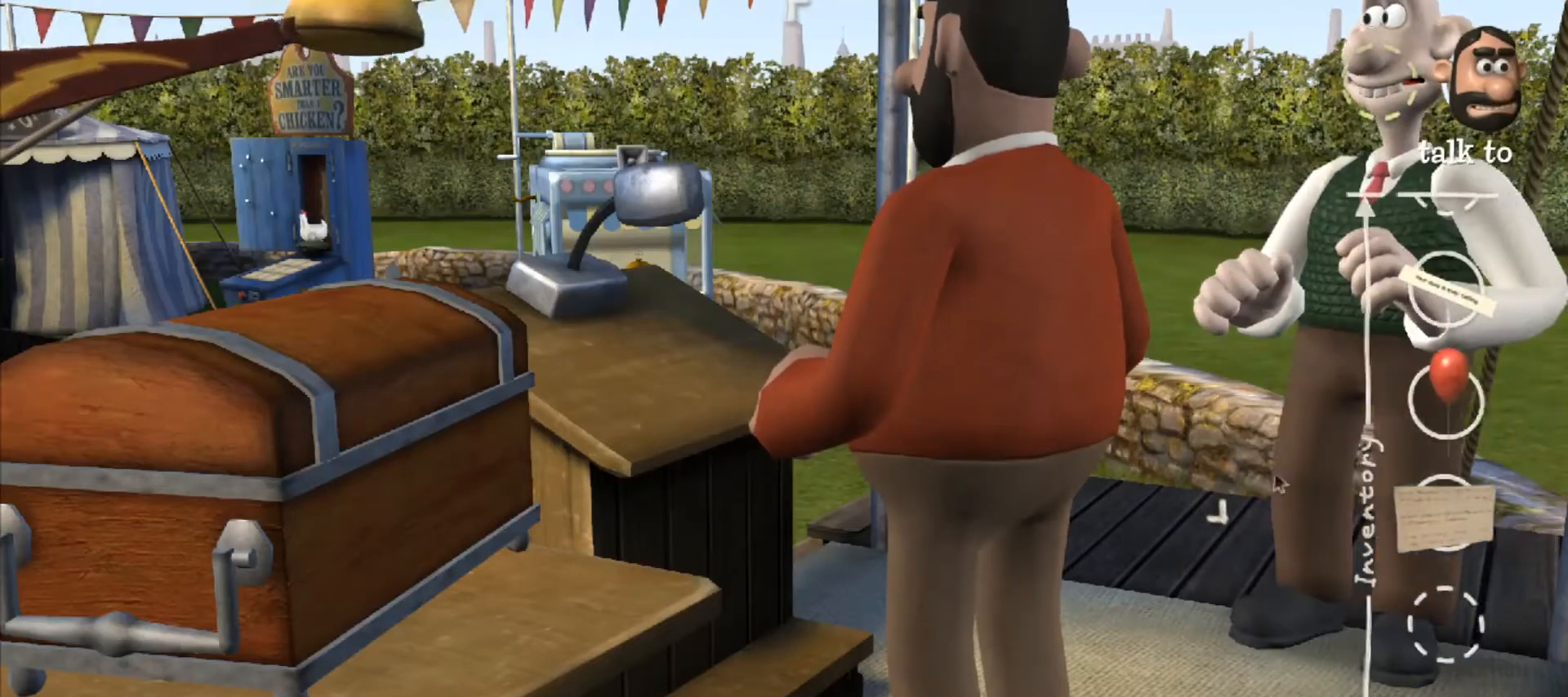
{"keys": [], "mouse": [], "events": []}
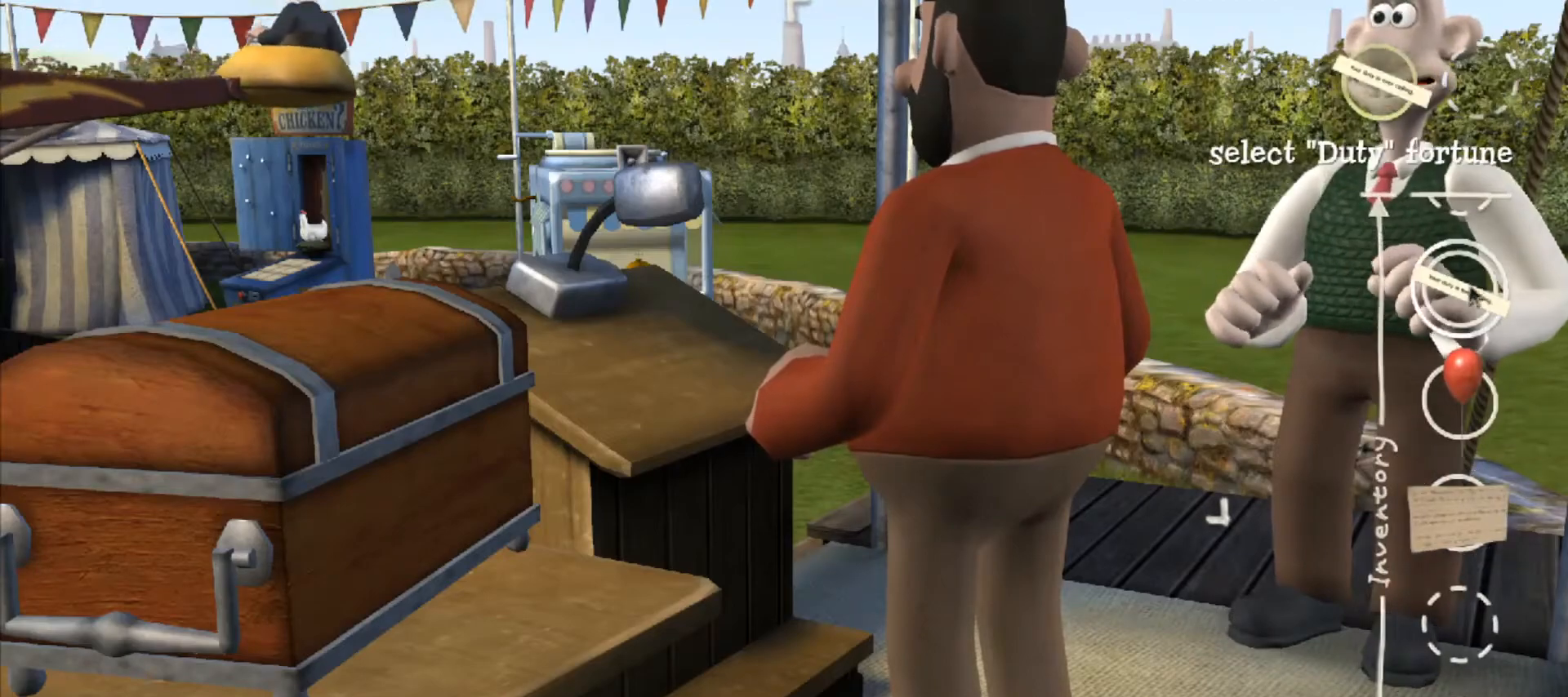
{"keys": [], "mouse": [], "events": [[200, "mouse_left", "down"], [250, "mouse_left", "up"]]}
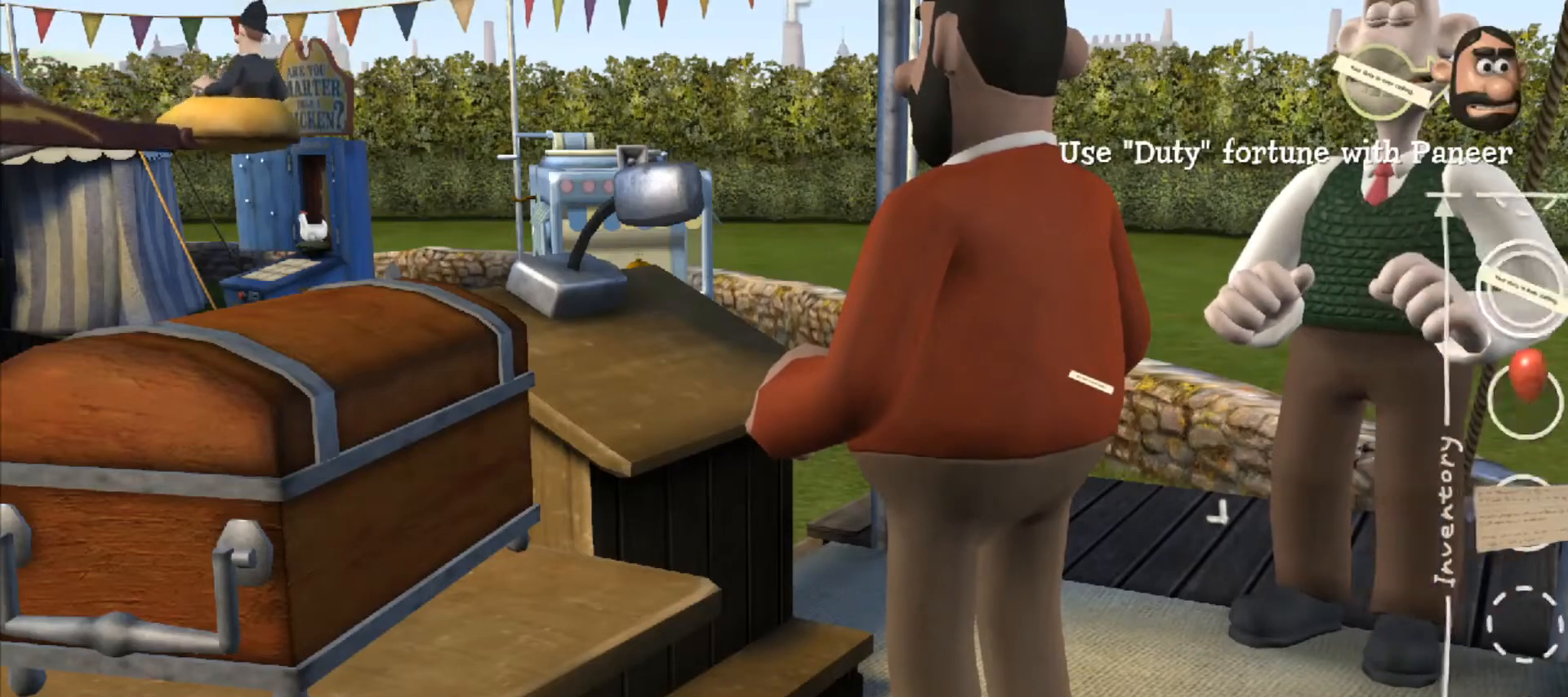
{"keys": [], "mouse": [], "events": [[367, "mouse_left", "down"], [417, "mouse_left", "up"]]}
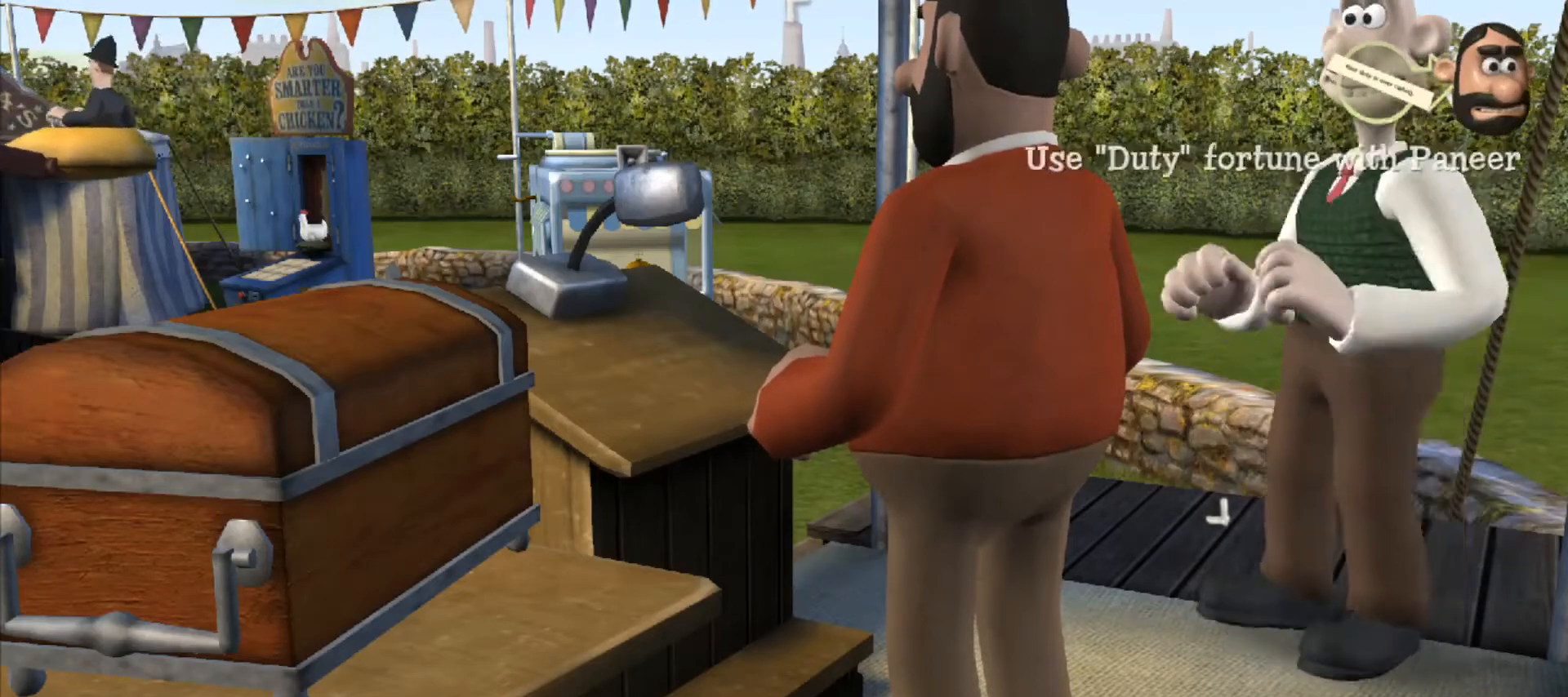
{"keys": [], "mouse": [], "events": []}
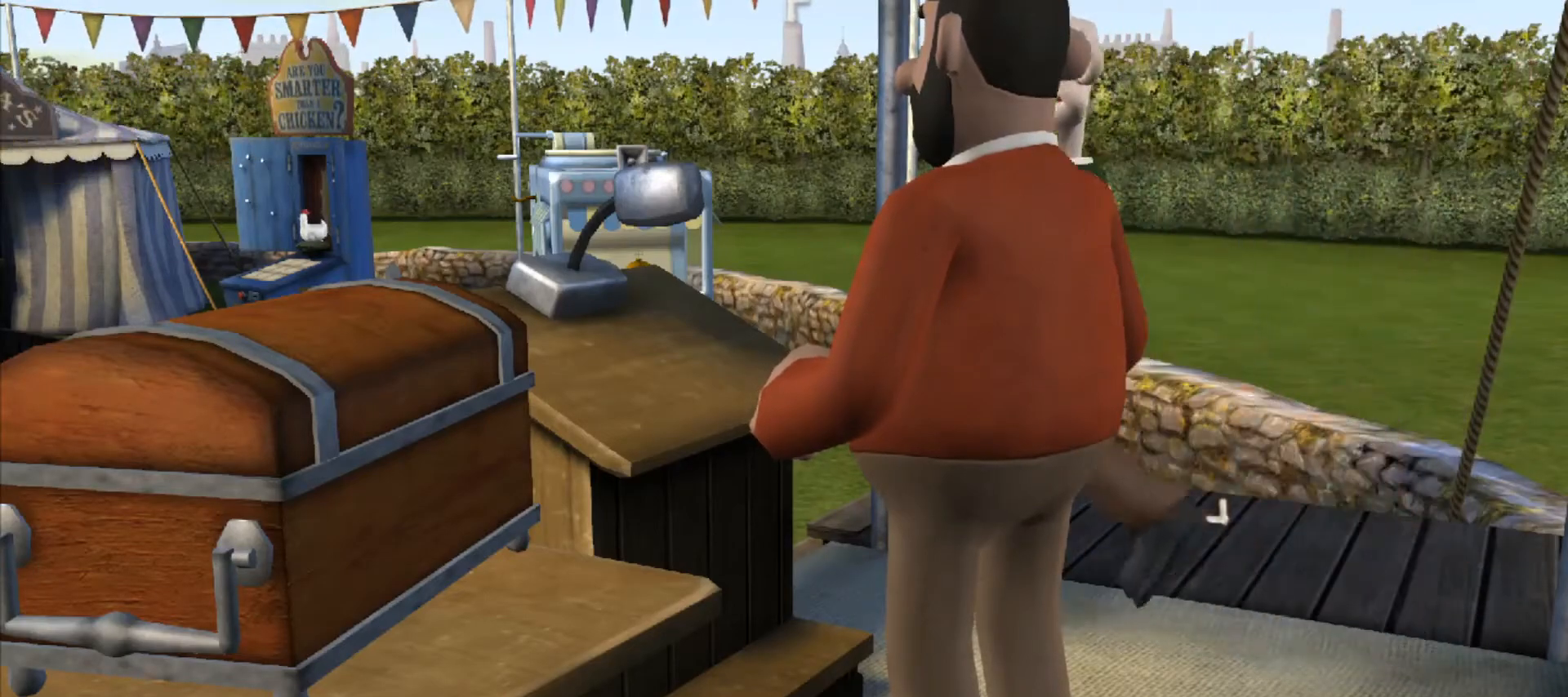
{"keys": ["ctrl"], "mouse": [], "events": [[483, "ctrl", "down"]]}
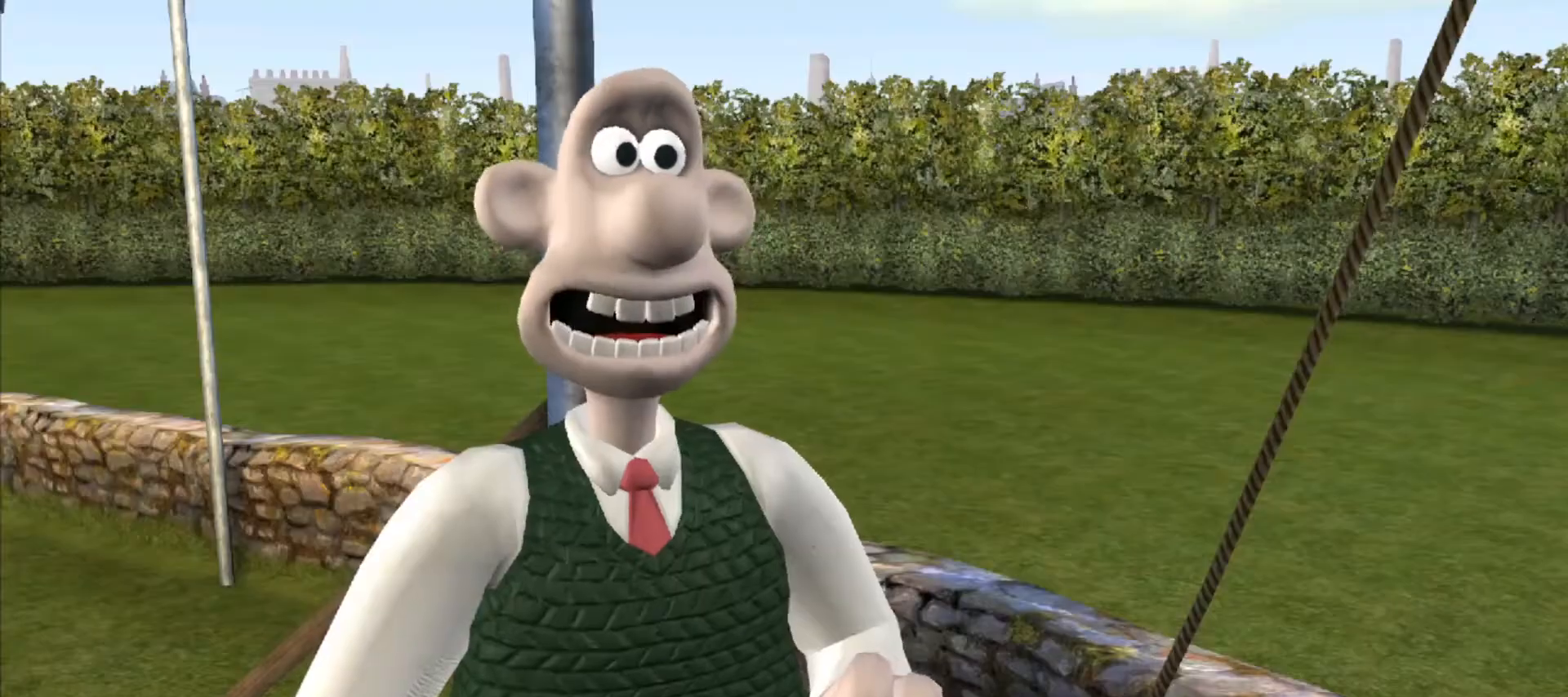
{"keys": [], "mouse": [], "events": [[83, "ctrl", "up"], [83, "shift", "down"], [133, "ctrl", "down"], [167, "ctrl", "up"], [167, "shift", "up"], [217, "ctrl", "down"], [217, "shift", "down"], [267, "ctrl", "up"], [317, "ctrl", "down"], [367, "ctrl", "up"], [367, "shift", "up"], [450, "shift", "down"], [500, "shift", "up"]]}
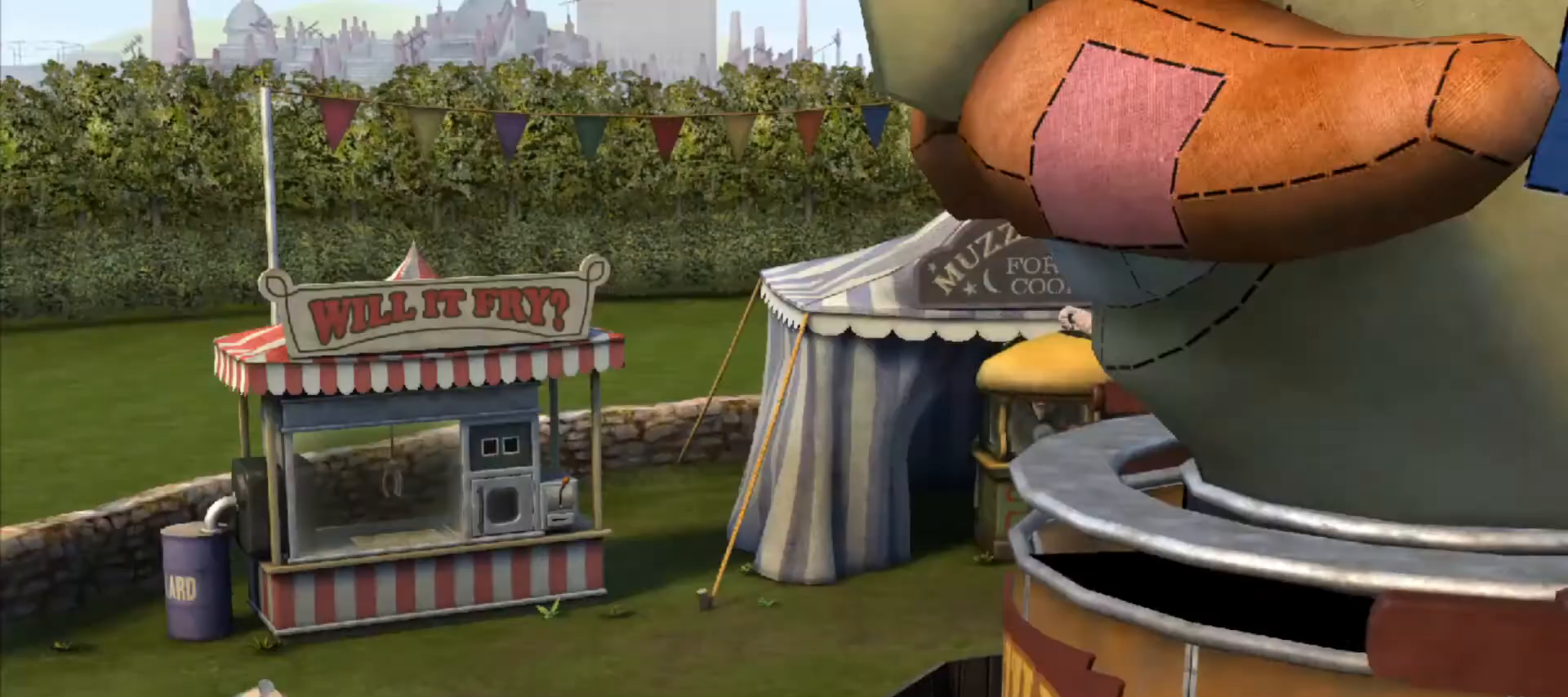
{"keys": ["ctrl", "shift"], "mouse": [], "events": [[50, "ctrl", "down"], [50, "shift", "down"], [100, "ctrl", "up"], [100, "shift", "up"], [150, "ctrl", "down"], [150, "shift", "down"], [183, "ctrl", "up"], [183, "shift", "up"], [283, "ctrl", "down"], [283, "shift", "down"], [333, "ctrl", "up"], [333, "shift", "up"], [483, "ctrl", "down"], [483, "shift", "down"]]}
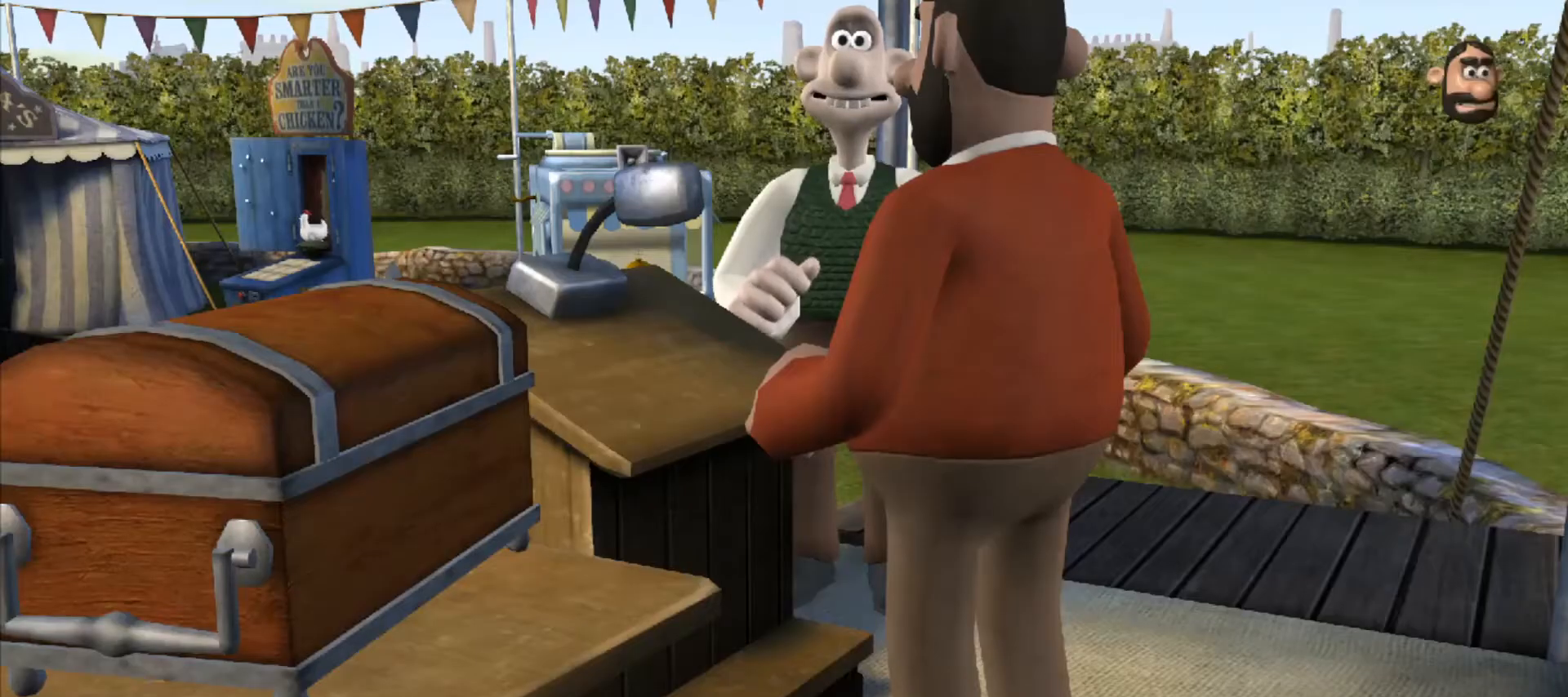
{"keys": ["w"], "mouse": [], "events": [[33, "ctrl", "up"], [33, "shift", "up"], [450, "w", "down"]]}
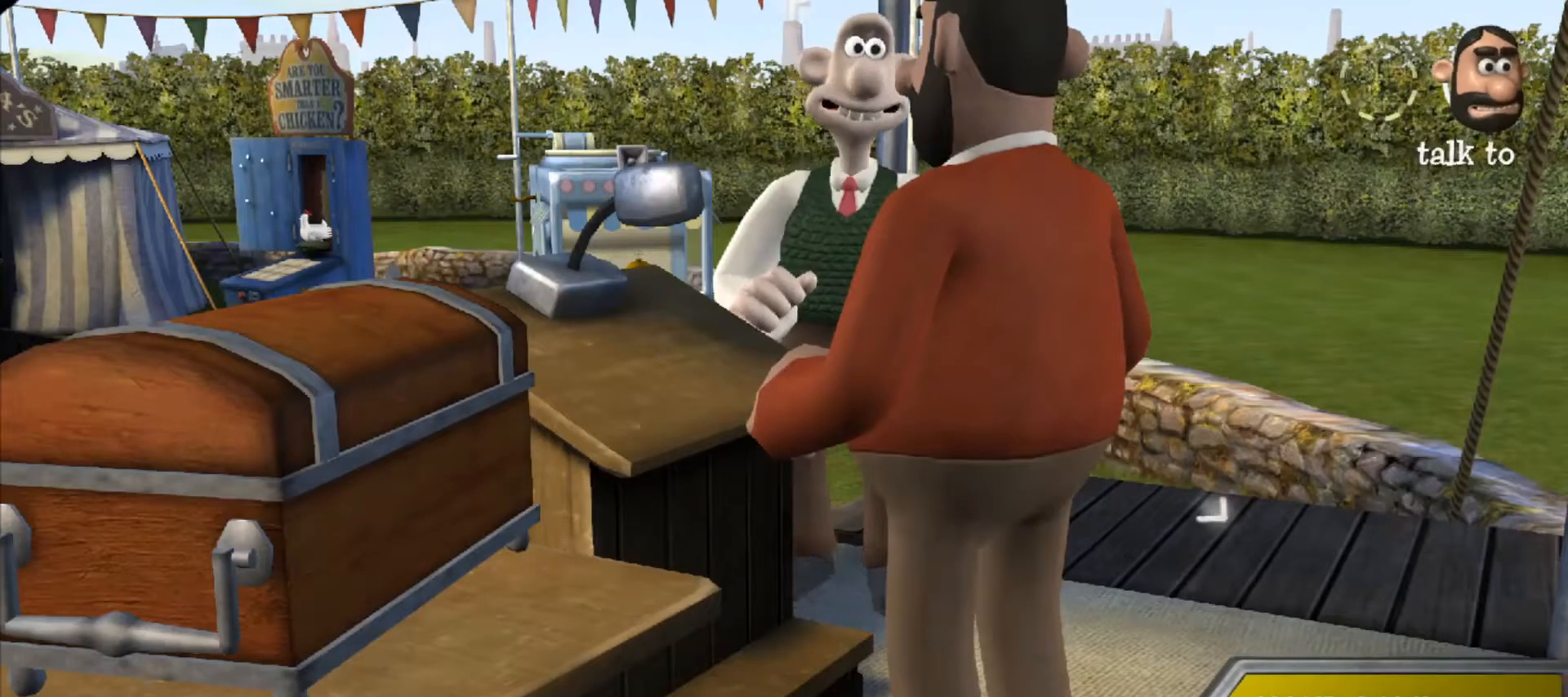
{"keys": ["d", "w"], "mouse": [], "events": [[33, "d", "down"]]}
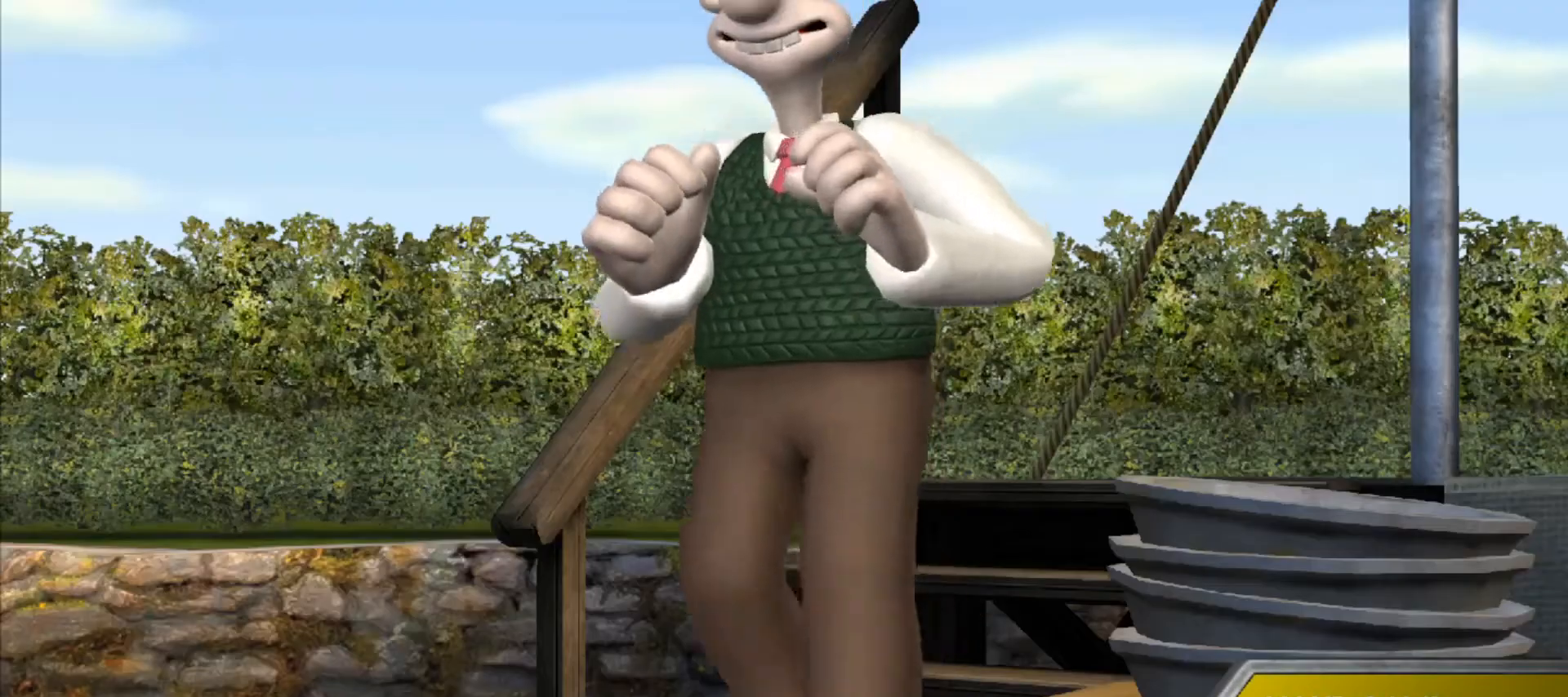
{"keys": [], "mouse": [], "events": [[100, "d", "up"], [150, "w", "up"]]}
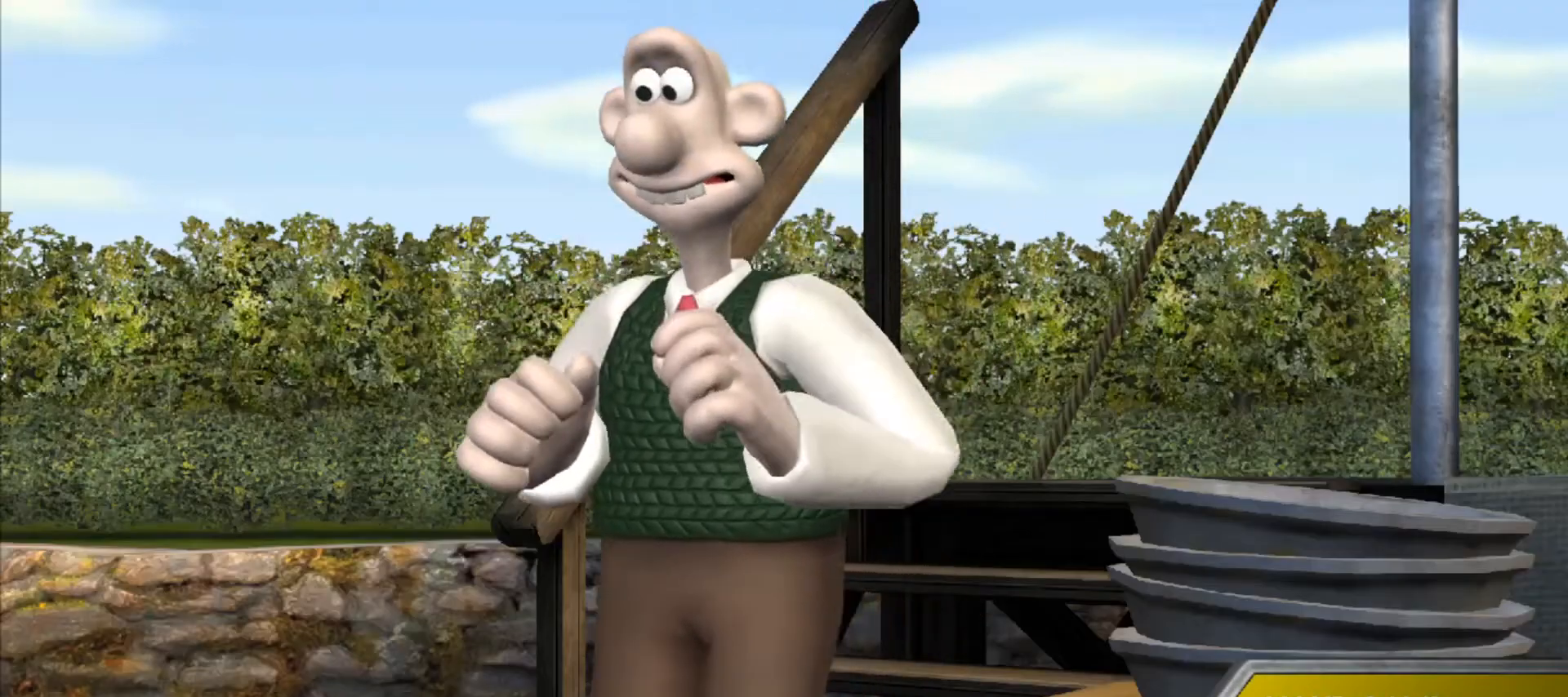
{"keys": [], "mouse": [], "events": []}
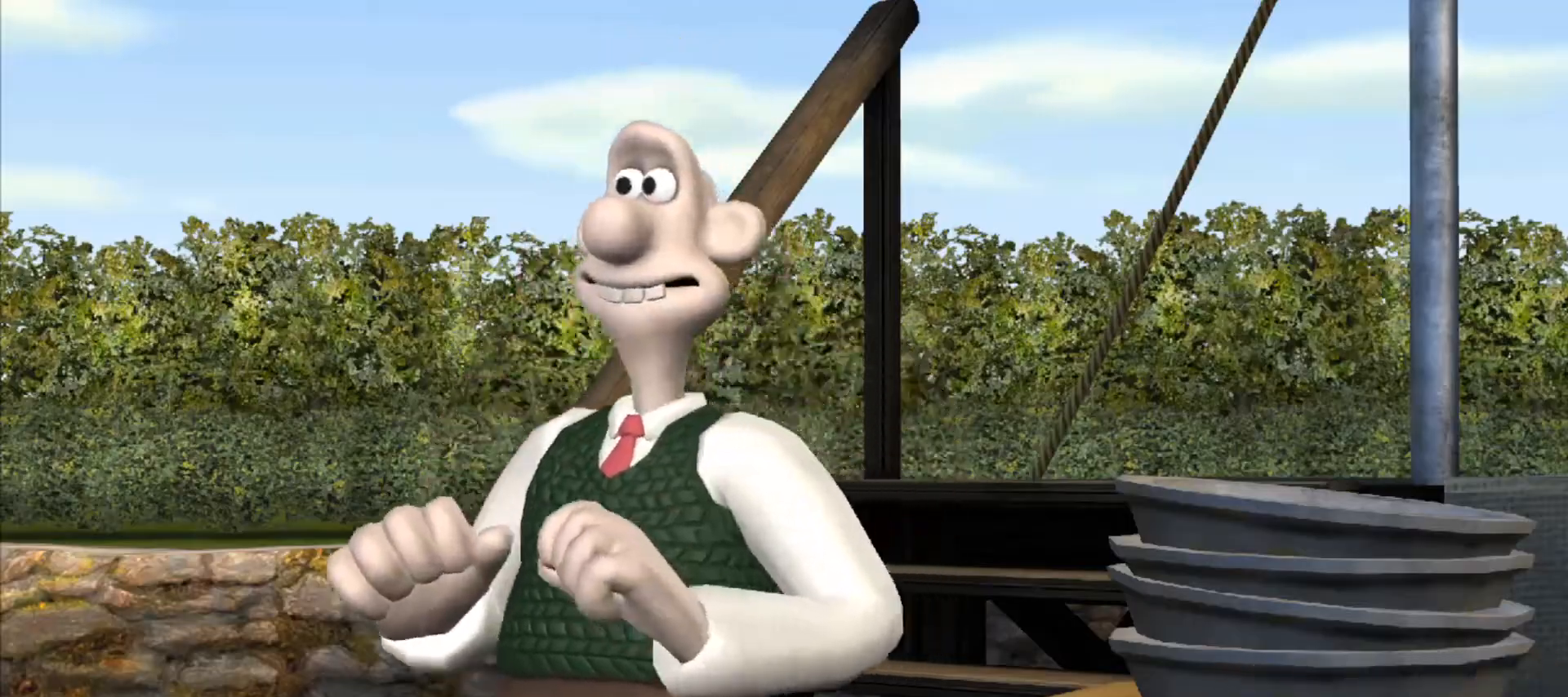
{"keys": [], "mouse": [], "events": []}